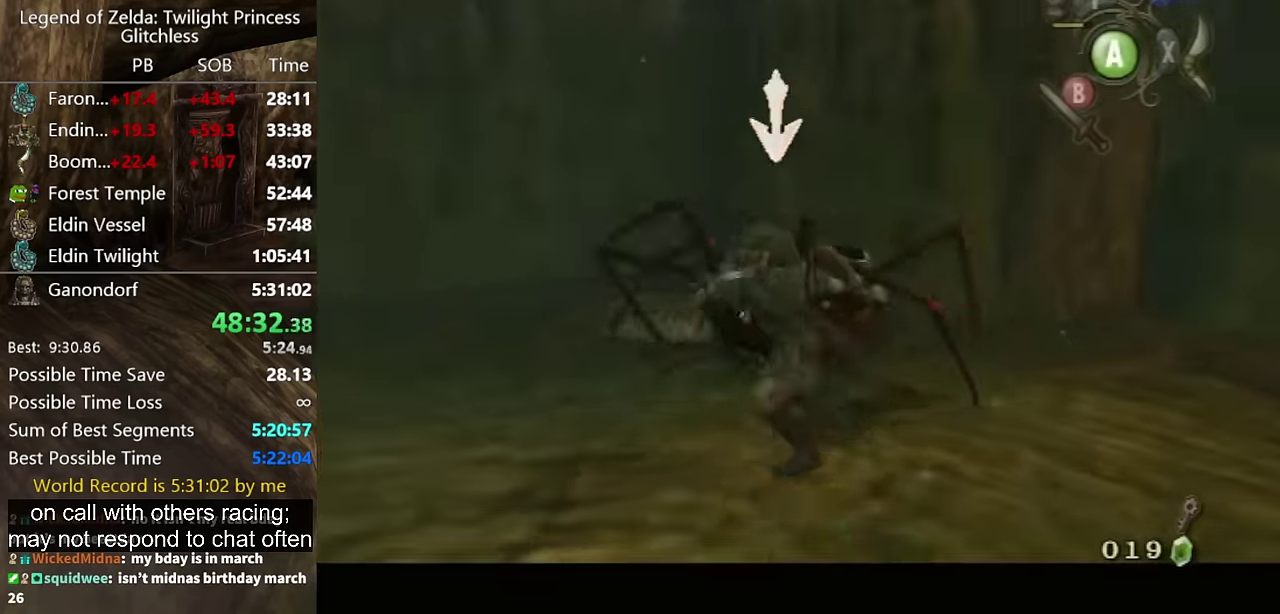
Gameplay with a controller (Nintendo layout); each line is a JSON object with the inputs held at the frame after it. "events" lists button and stick changes between this image and that frame as [ms after this image, input, new state], when the widget could be followed in between. Not read: L2 L3 R3.
{"buttons": ["L1"], "left_stick": "center", "right_stick": "center", "events": [[34, "left_stick", "down-right"], [167, "left_stick", "center"], [267, "A", "down"], [434, "A", "up"]]}
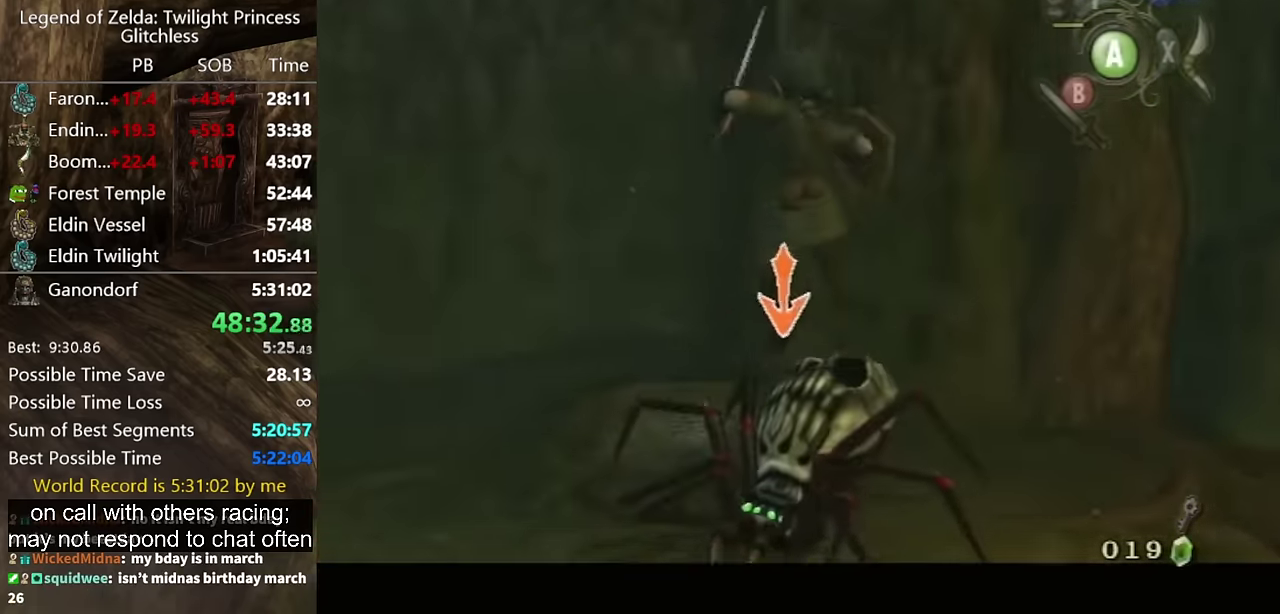
{"buttons": [], "left_stick": "center", "right_stick": "right", "events": [[200, "L1", "up"], [234, "right_stick", "right"]]}
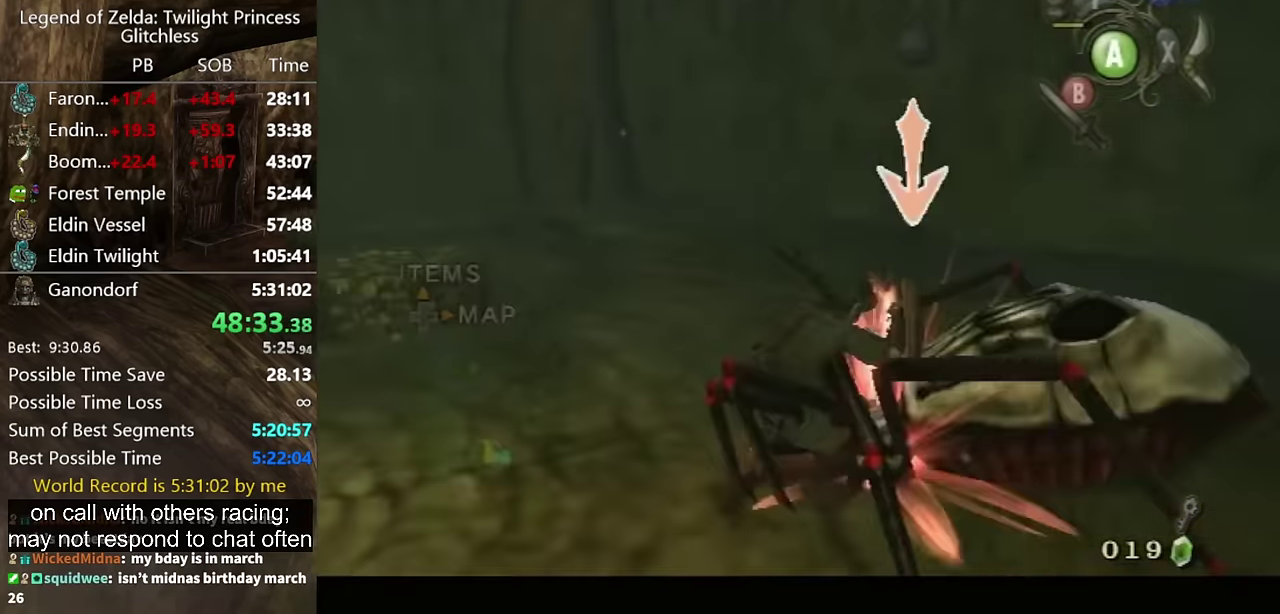
{"buttons": [], "left_stick": "center", "right_stick": "down-right", "events": [[400, "right_stick", "center"], [466, "right_stick", "down-right"]]}
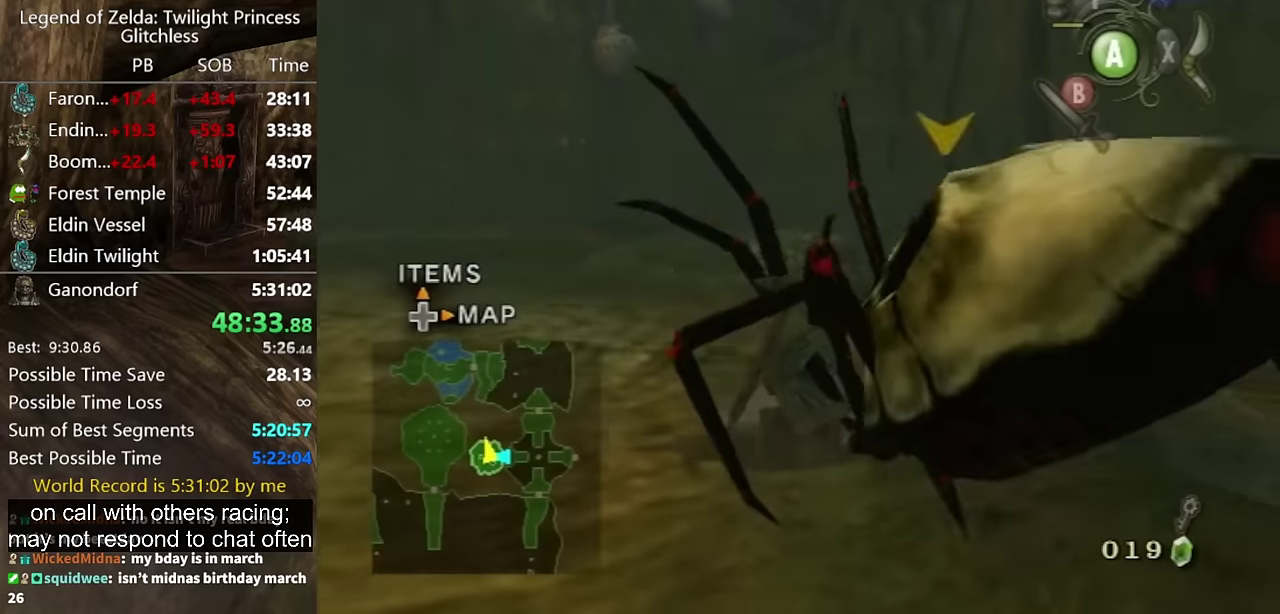
{"buttons": [], "left_stick": "up", "right_stick": "center", "events": [[200, "right_stick", "center"], [500, "left_stick", "up"]]}
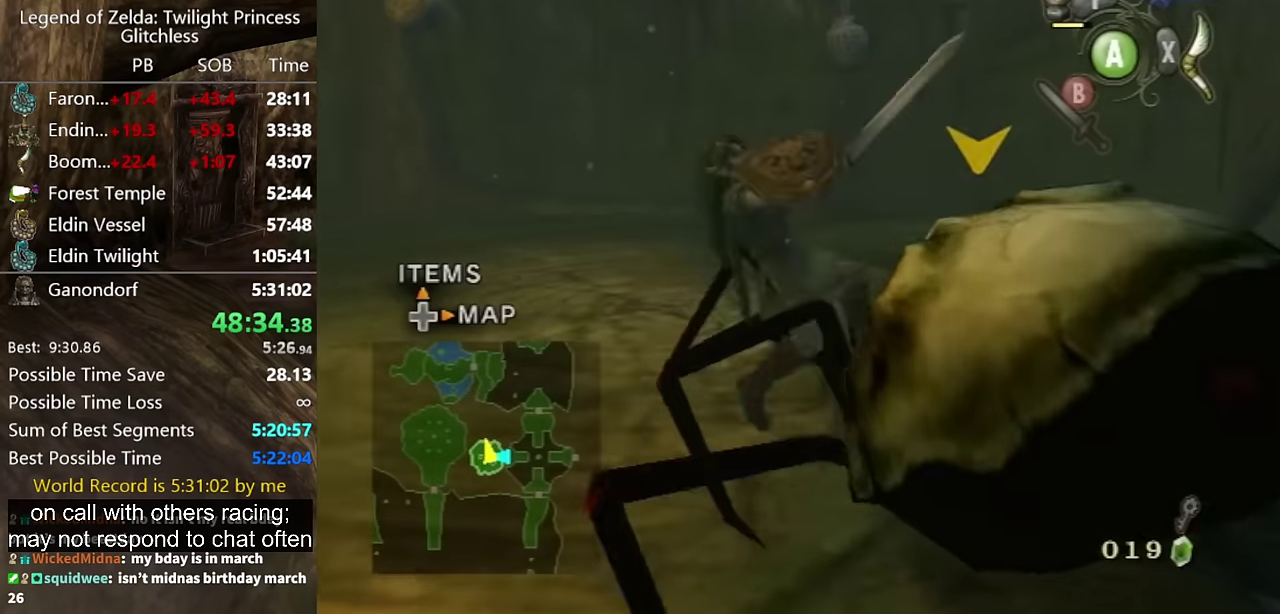
{"buttons": [], "left_stick": "up", "right_stick": "center", "events": []}
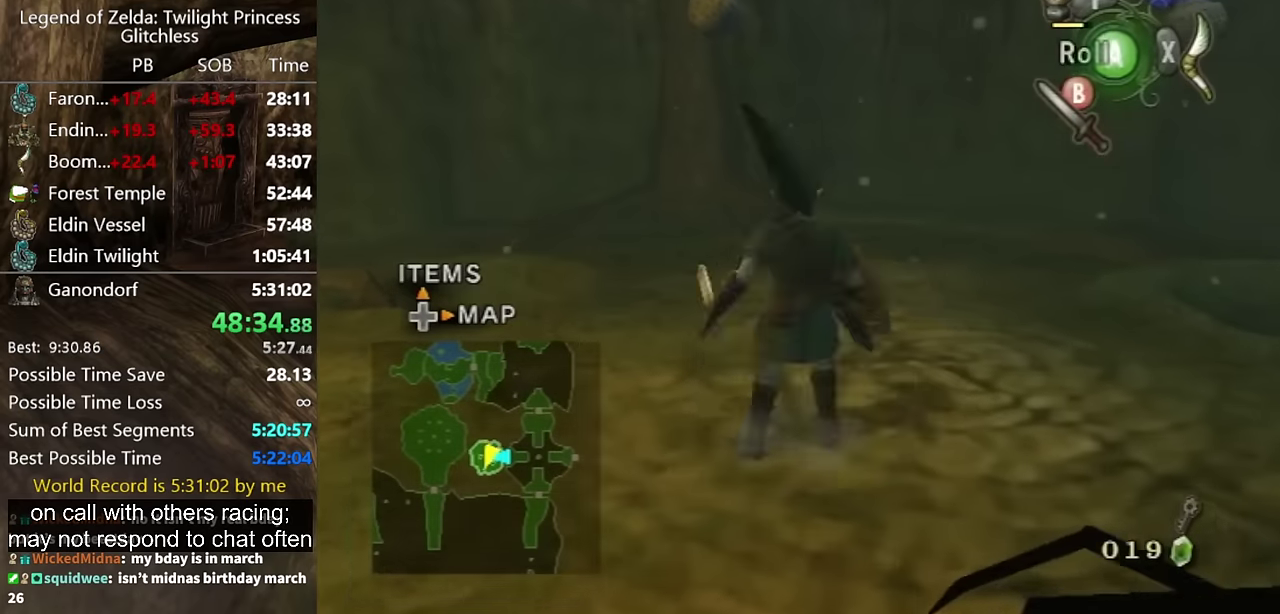
{"buttons": [], "left_stick": "up-right", "right_stick": "right", "events": [[333, "left_stick", "up-right"], [366, "right_stick", "right"]]}
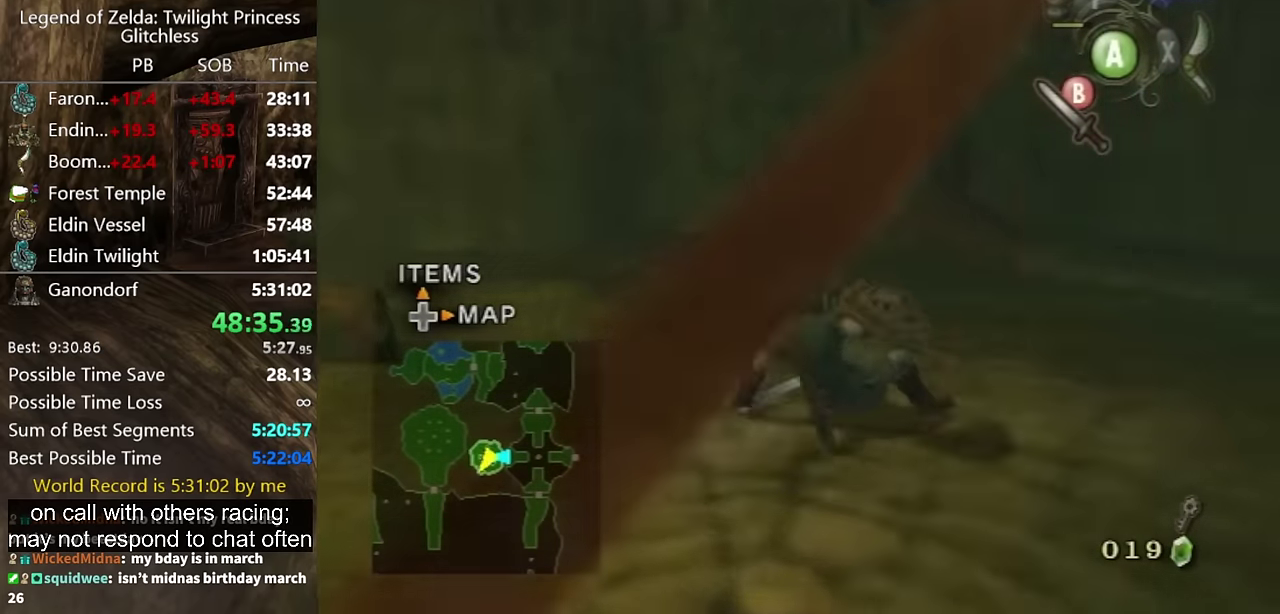
{"buttons": [], "left_stick": "up-left", "right_stick": "right", "events": [[166, "left_stick", "right"], [266, "left_stick", "up-right"], [500, "left_stick", "up-left"]]}
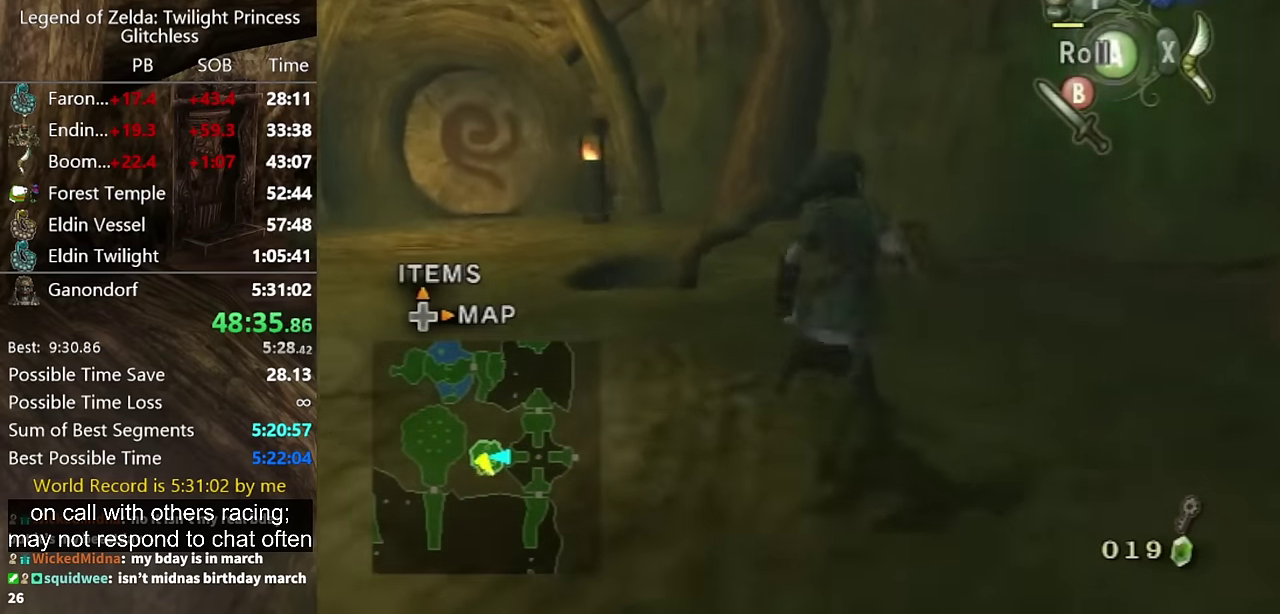
{"buttons": ["L1"], "left_stick": "center", "right_stick": "center", "events": [[166, "right_stick", "center"], [200, "left_stick", "up"], [366, "L1", "down"], [366, "left_stick", "center"]]}
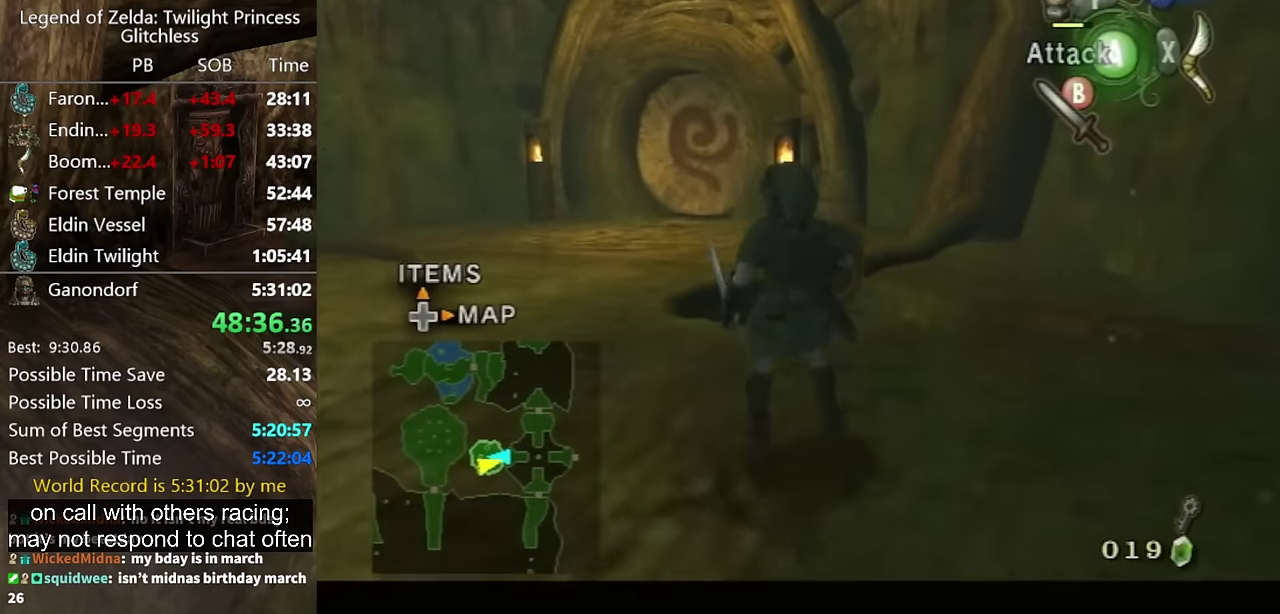
{"buttons": ["L1"], "left_stick": "right", "right_stick": "center", "events": [[133, "left_stick", "up-left"], [333, "left_stick", "center"], [500, "left_stick", "right"]]}
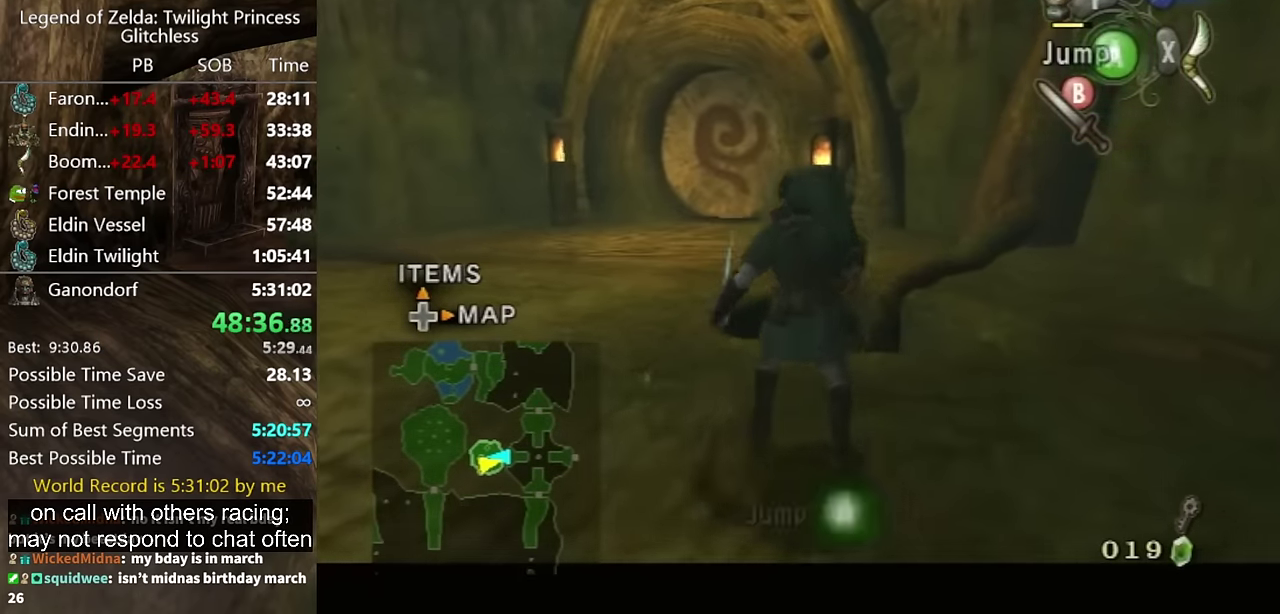
{"buttons": [], "left_stick": "up-left", "right_stick": "center", "events": [[333, "left_stick", "center"], [366, "L1", "up"], [500, "left_stick", "up-left"]]}
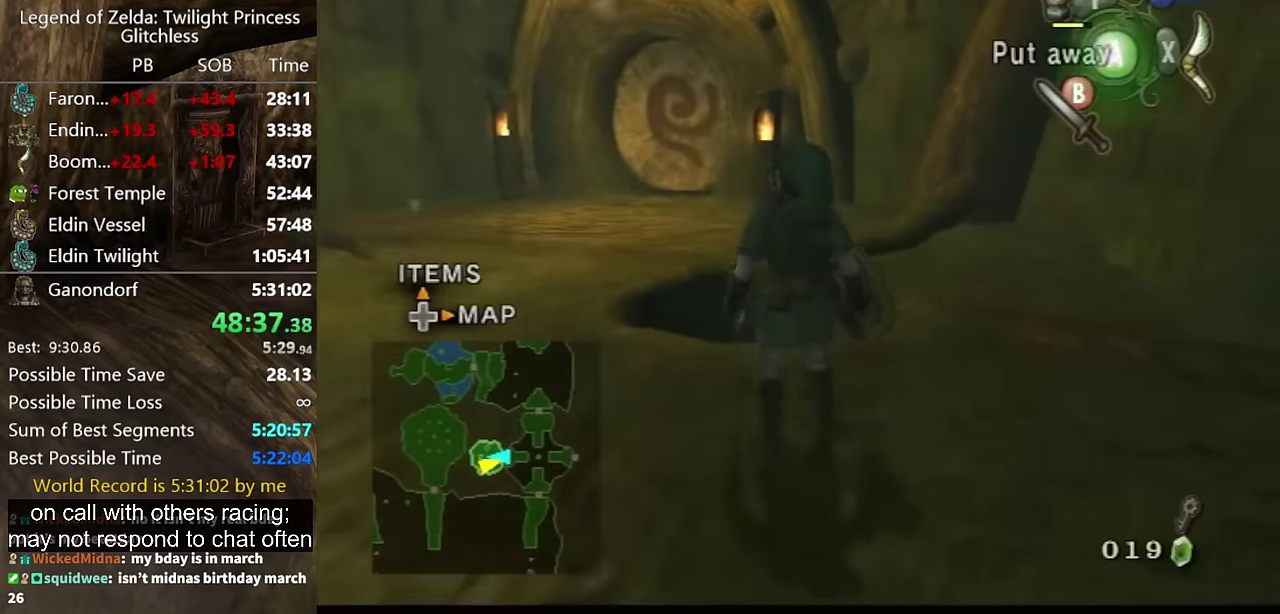
{"buttons": ["L1"], "left_stick": "left", "right_stick": "center", "events": [[133, "left_stick", "center"], [166, "L1", "down"], [400, "left_stick", "left"]]}
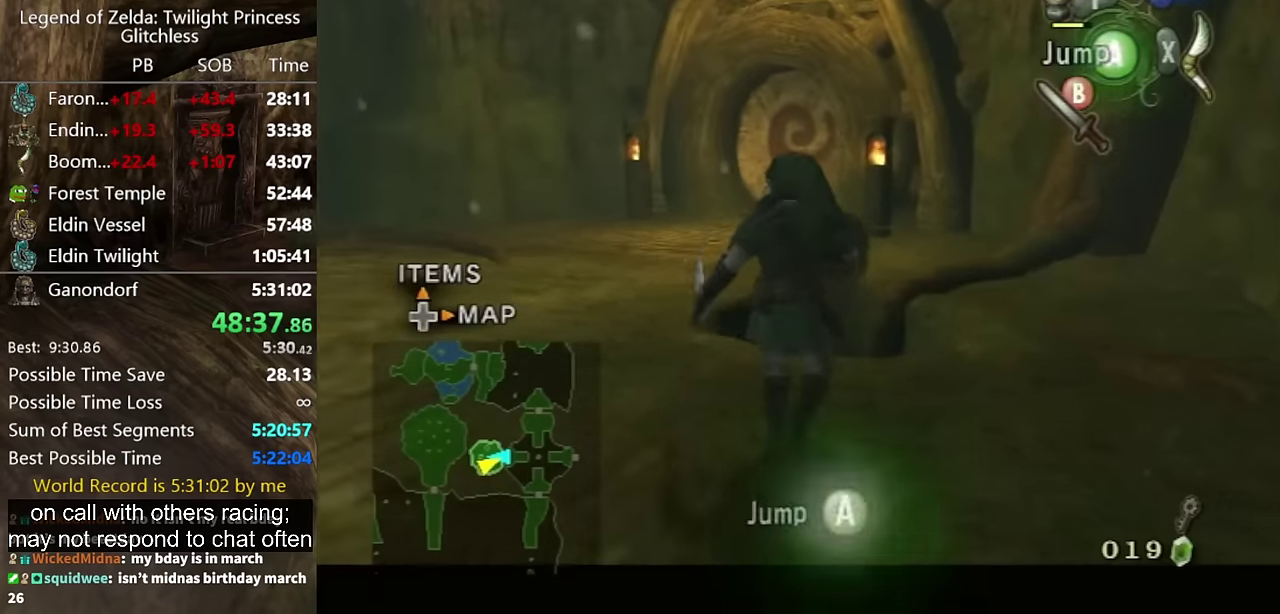
{"buttons": ["L1"], "left_stick": "center", "right_stick": "center", "events": [[167, "left_stick", "center"]]}
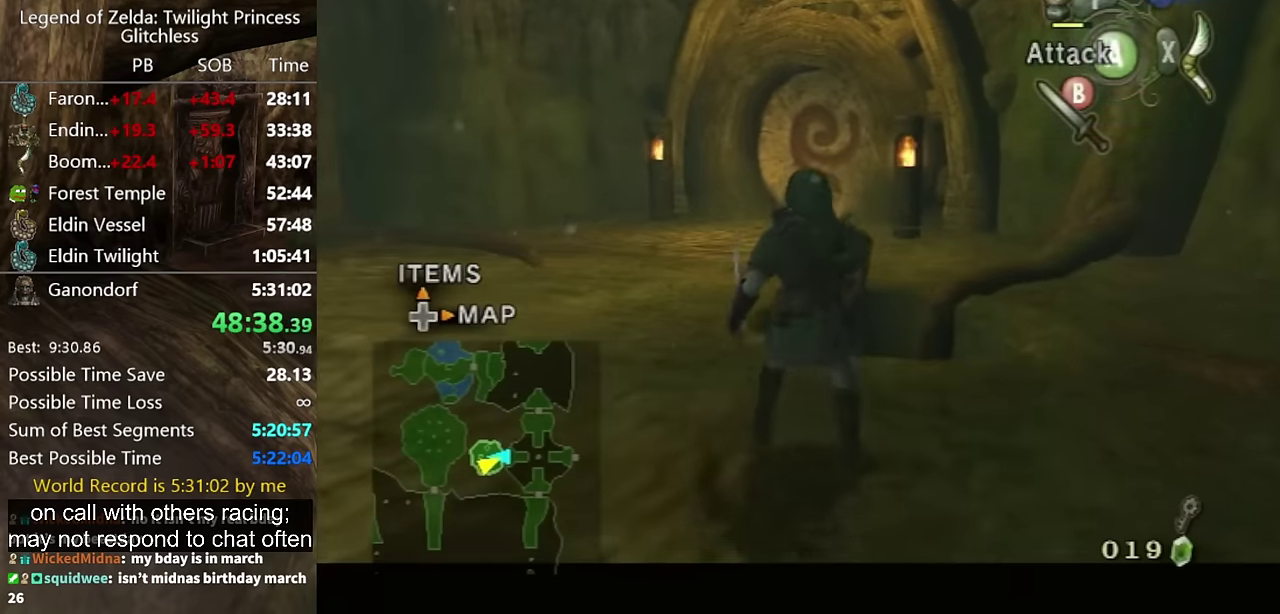
{"buttons": ["L1"], "left_stick": "center", "right_stick": "center", "events": [[33, "left_stick", "right"], [400, "left_stick", "center"]]}
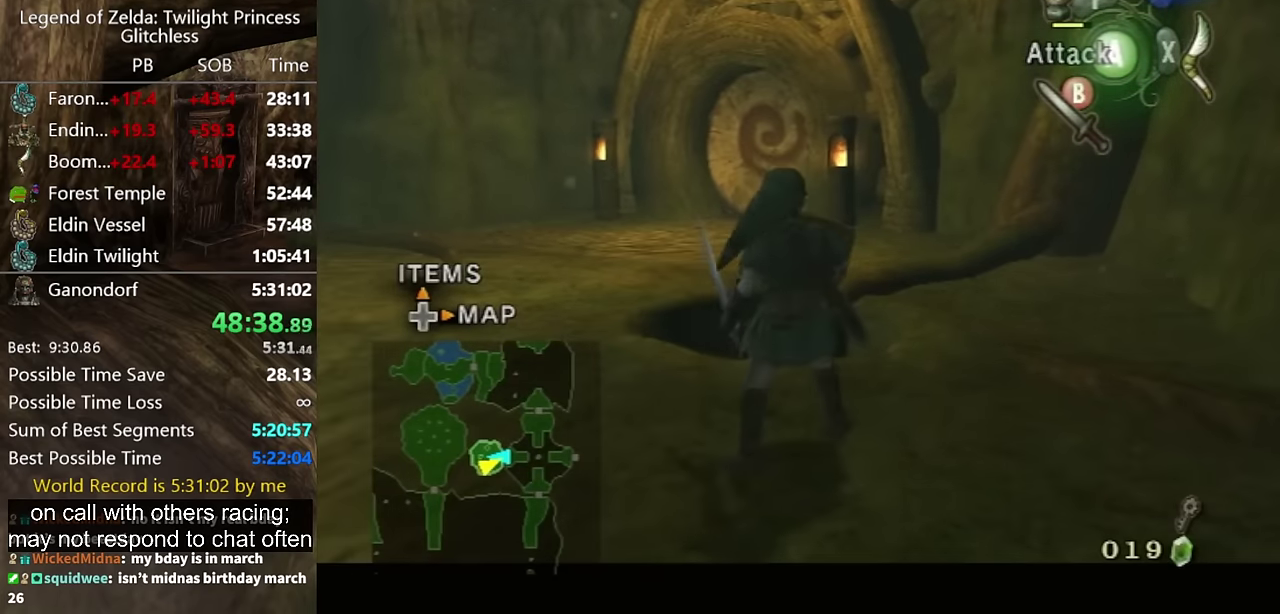
{"buttons": ["L1"], "left_stick": "center", "right_stick": "center", "events": [[333, "left_stick", "down-right"], [433, "left_stick", "center"]]}
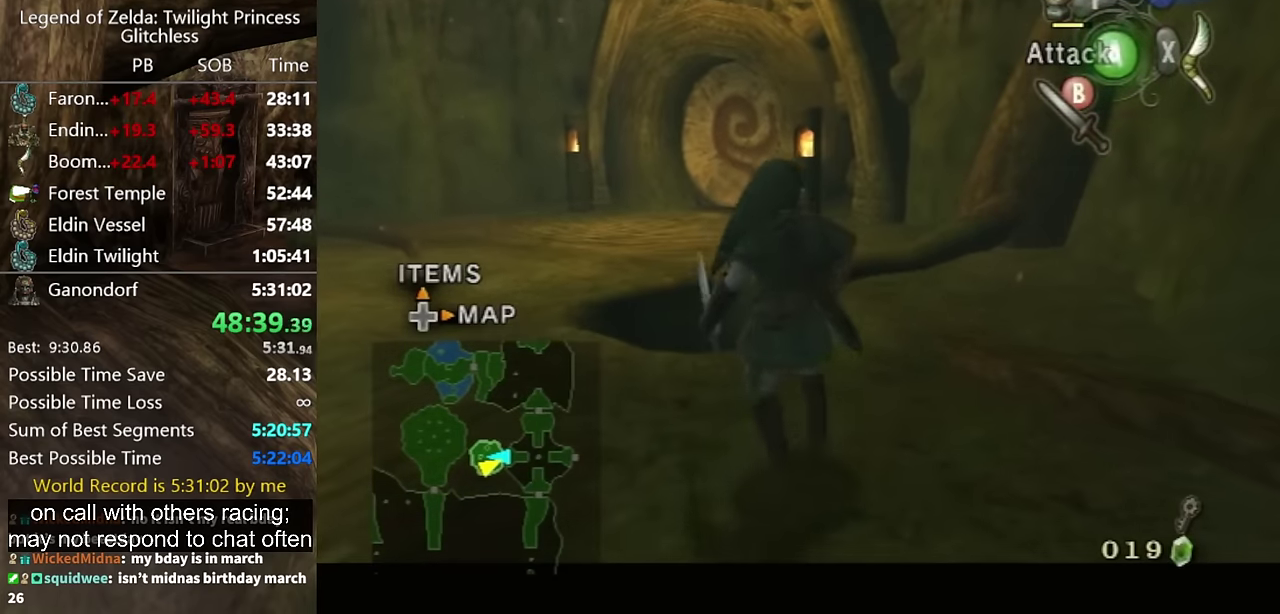
{"buttons": ["L1"], "left_stick": "center", "right_stick": "center", "events": []}
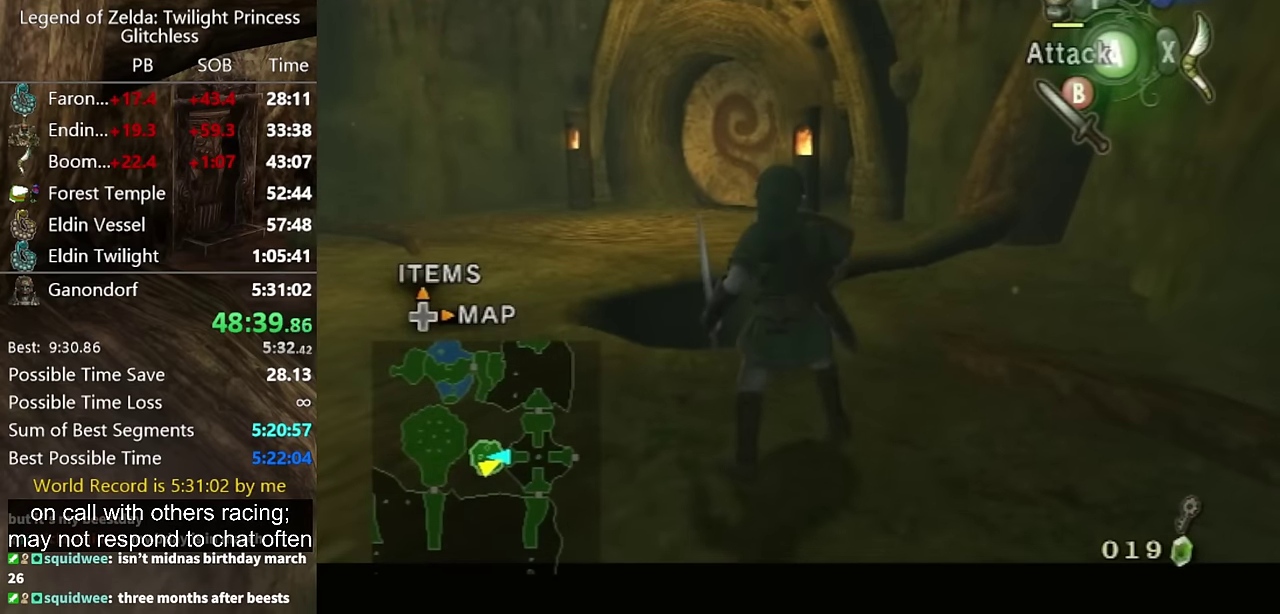
{"buttons": ["X"], "left_stick": "up", "right_stick": "center", "events": [[133, "L1", "up"], [233, "right_stick", "up"], [300, "right_stick", "center"], [333, "X", "down"], [467, "left_stick", "up"]]}
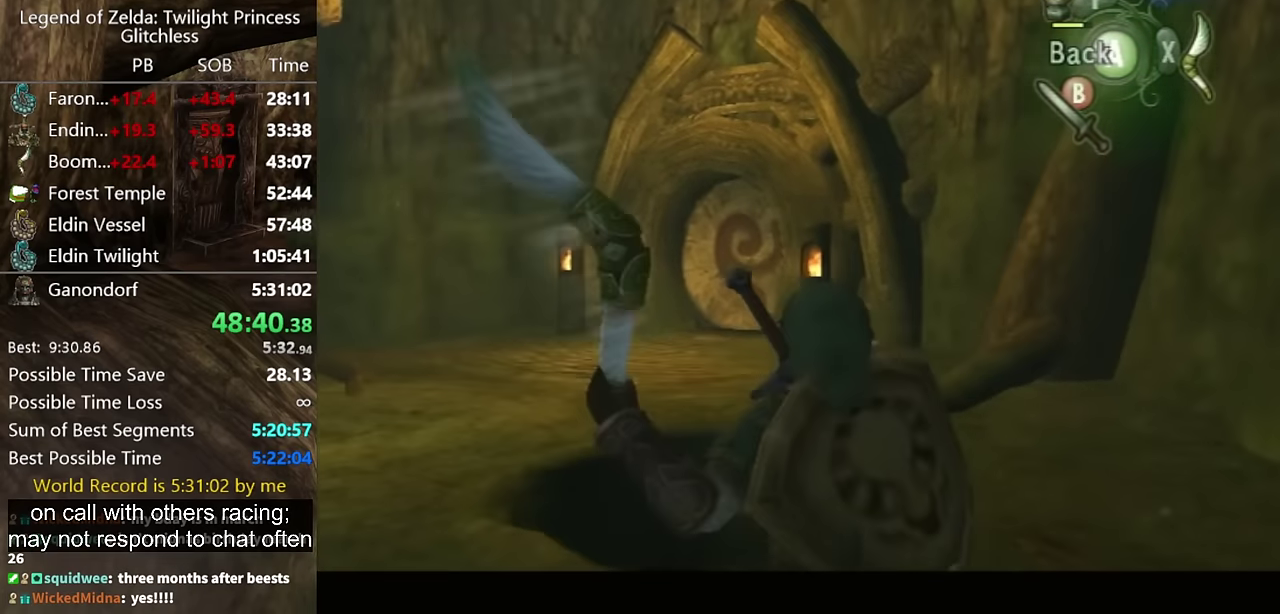
{"buttons": ["X"], "left_stick": "up", "right_stick": "center", "events": [[33, "left_stick", "up-left"], [433, "left_stick", "up"]]}